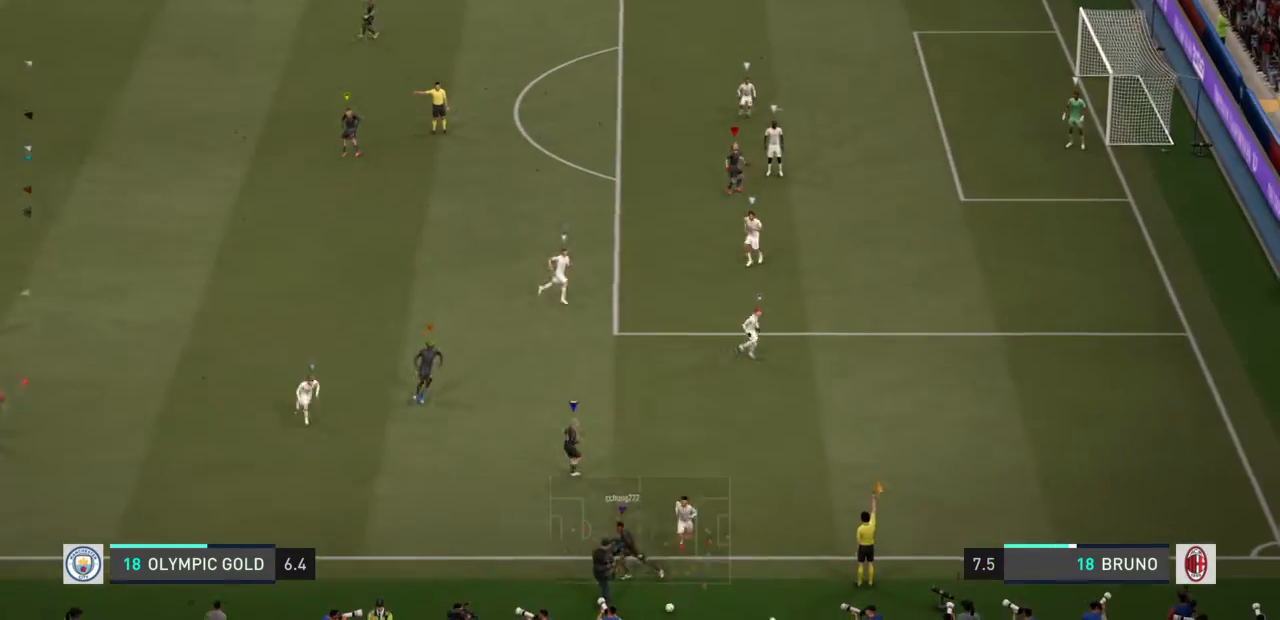
Gameplay with a controller (PlayStation layout); each line is a JSON object with the inputs held at the frame after it. "events" lists button and stick changes between this image and that frame as [ms after this image, input, new state], when the widget could be followed in between. Not read: L2 L3 R3.
{"buttons": ["L1"], "left_stick": "center", "right_stick": "center", "events": []}
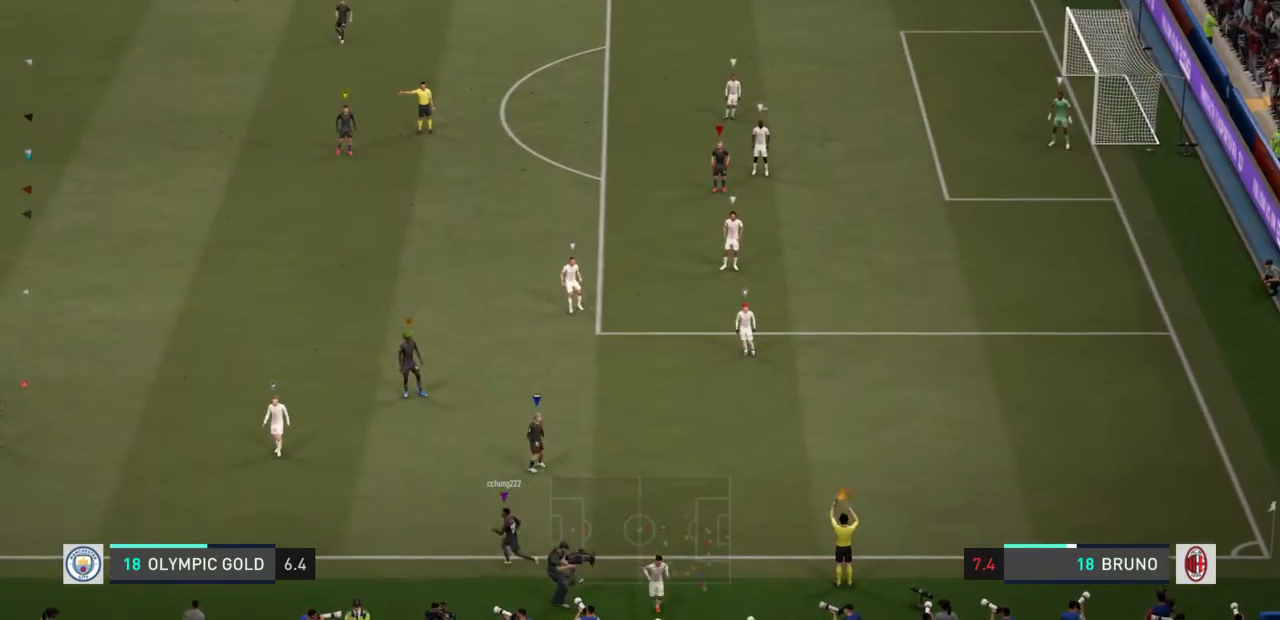
{"buttons": [], "left_stick": "center", "right_stick": "center", "events": [[501, "L1", "up"]]}
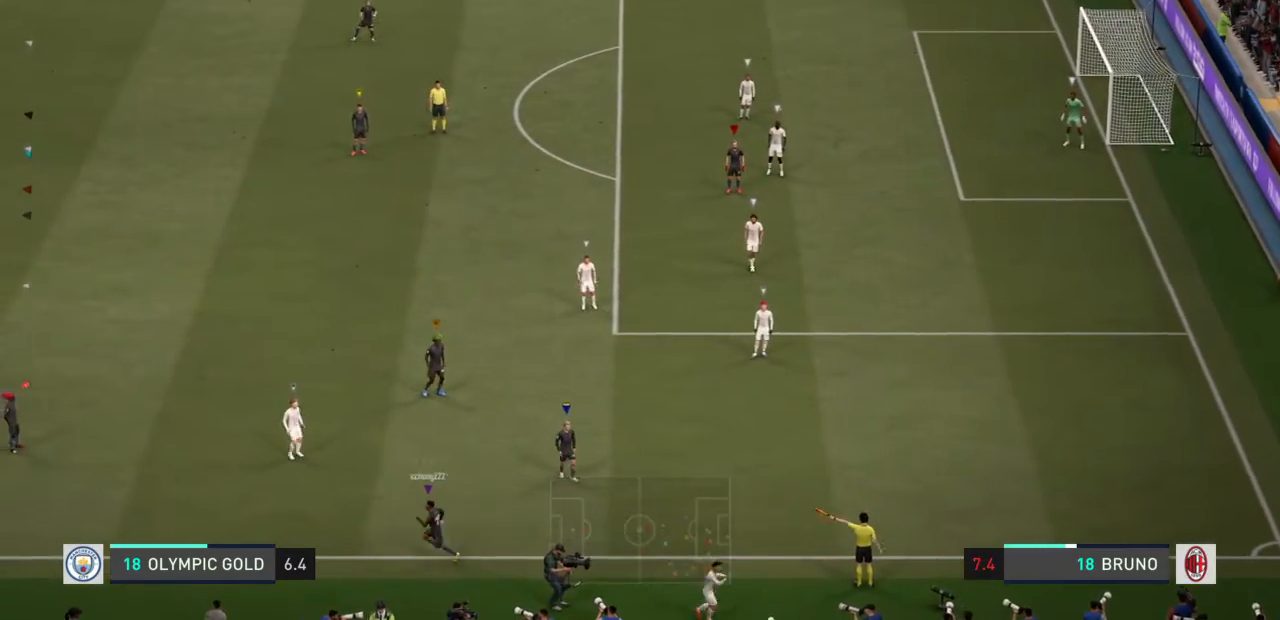
{"buttons": [], "left_stick": "center", "right_stick": "center", "events": []}
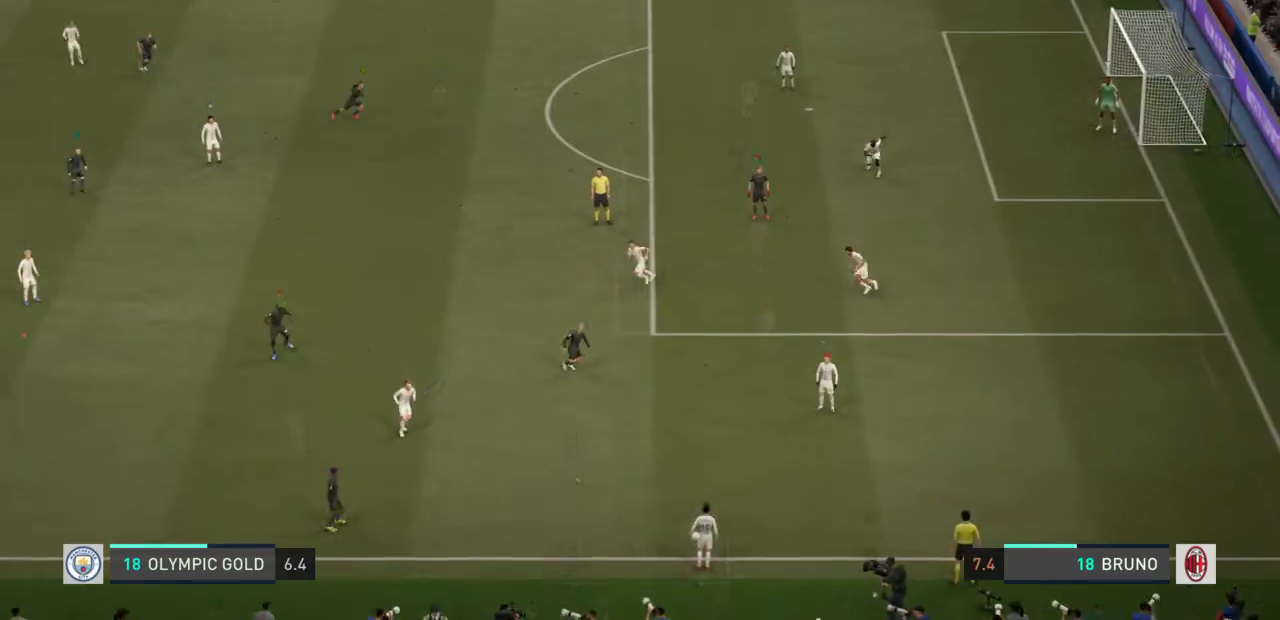
{"buttons": [], "left_stick": "down-right", "right_stick": "center", "events": [[201, "left_stick", "down-right"]]}
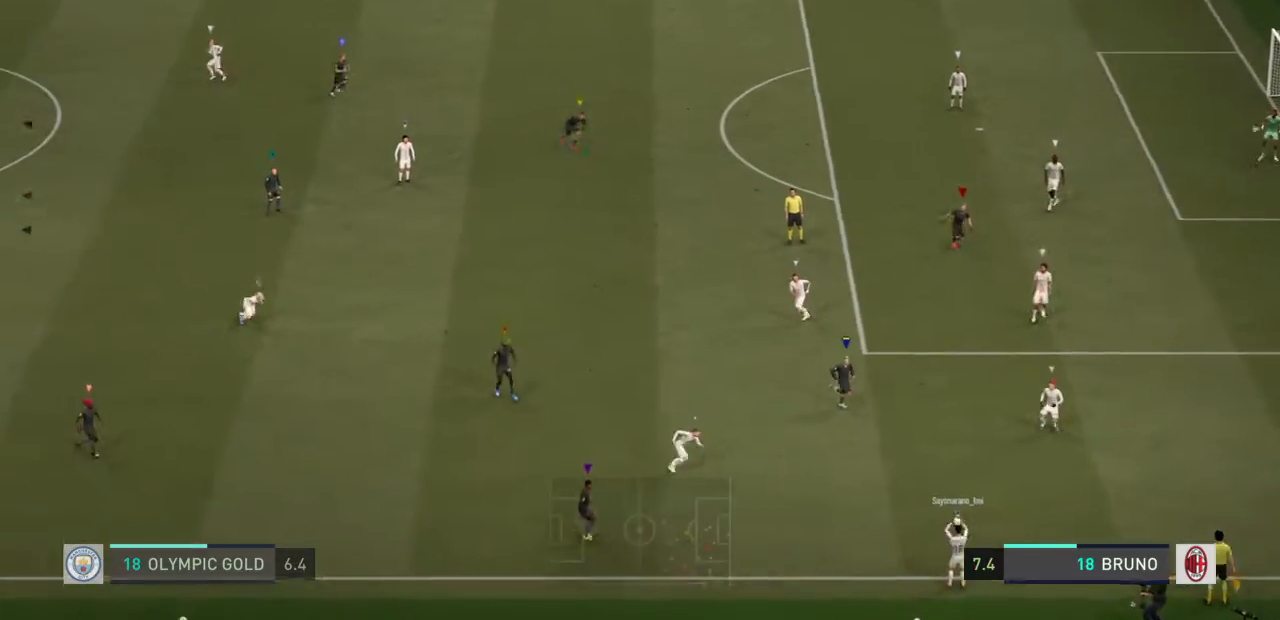
{"buttons": [], "left_stick": "down-right", "right_stick": "center", "events": []}
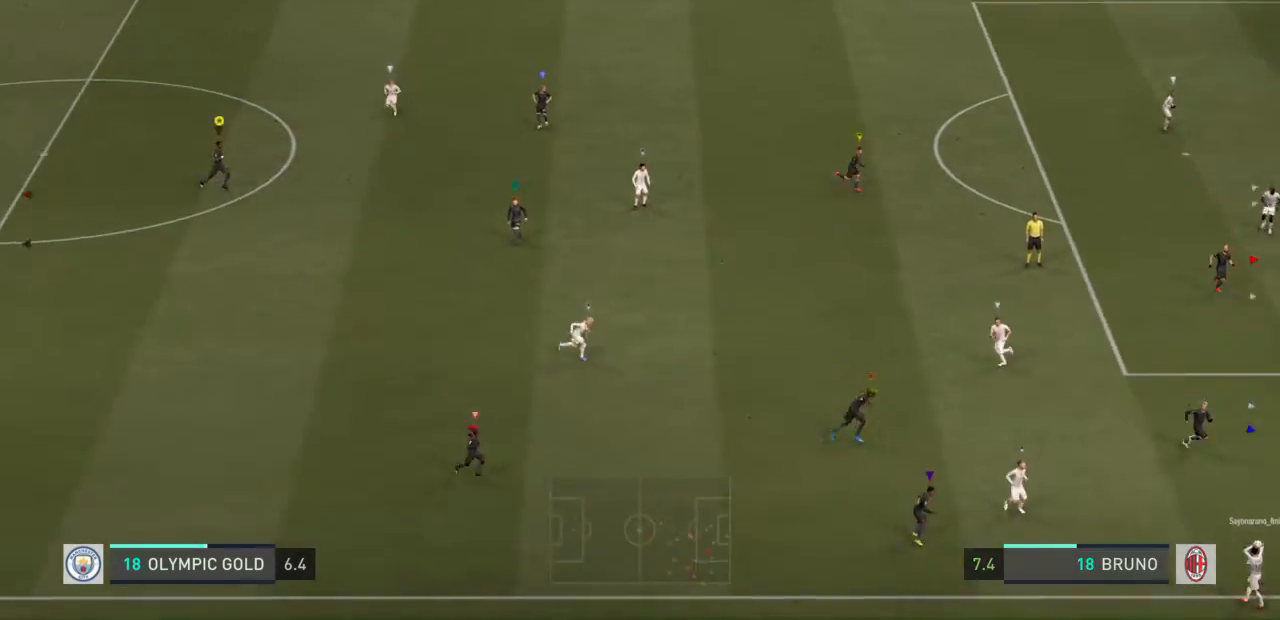
{"buttons": [], "left_stick": "up-right", "right_stick": "center", "events": [[234, "left_stick", "right"], [401, "left_stick", "up-right"]]}
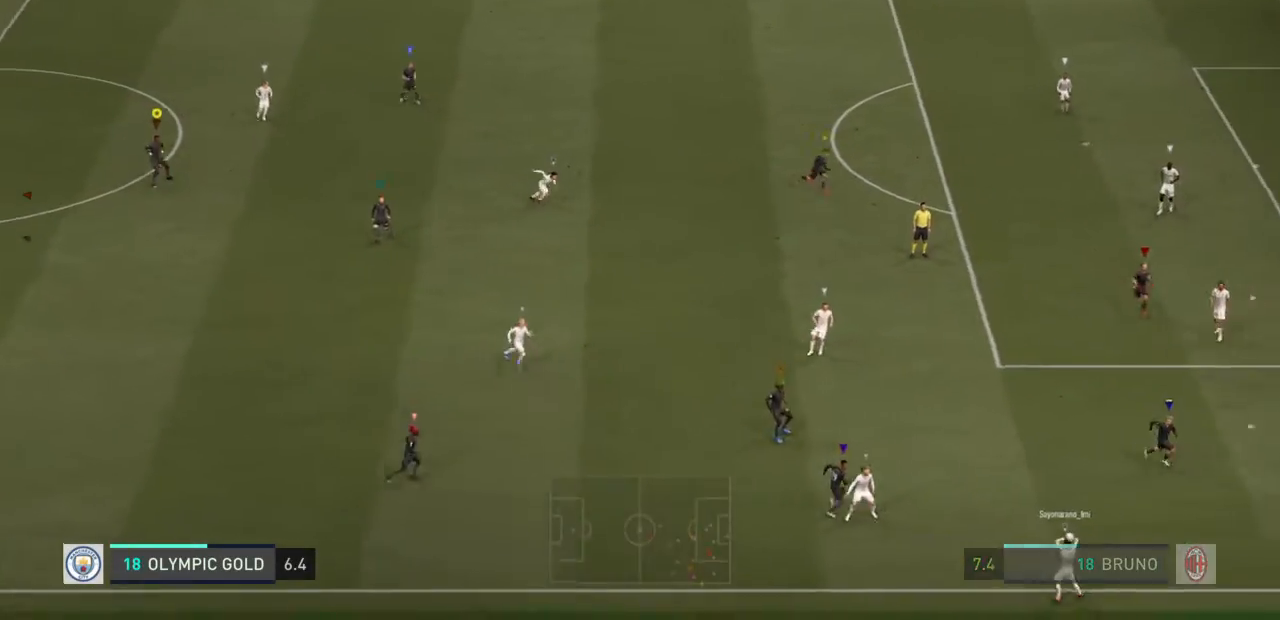
{"buttons": [], "left_stick": "left", "right_stick": "center", "events": [[33, "left_stick", "up"], [200, "left_stick", "up-left"], [334, "left_stick", "left"]]}
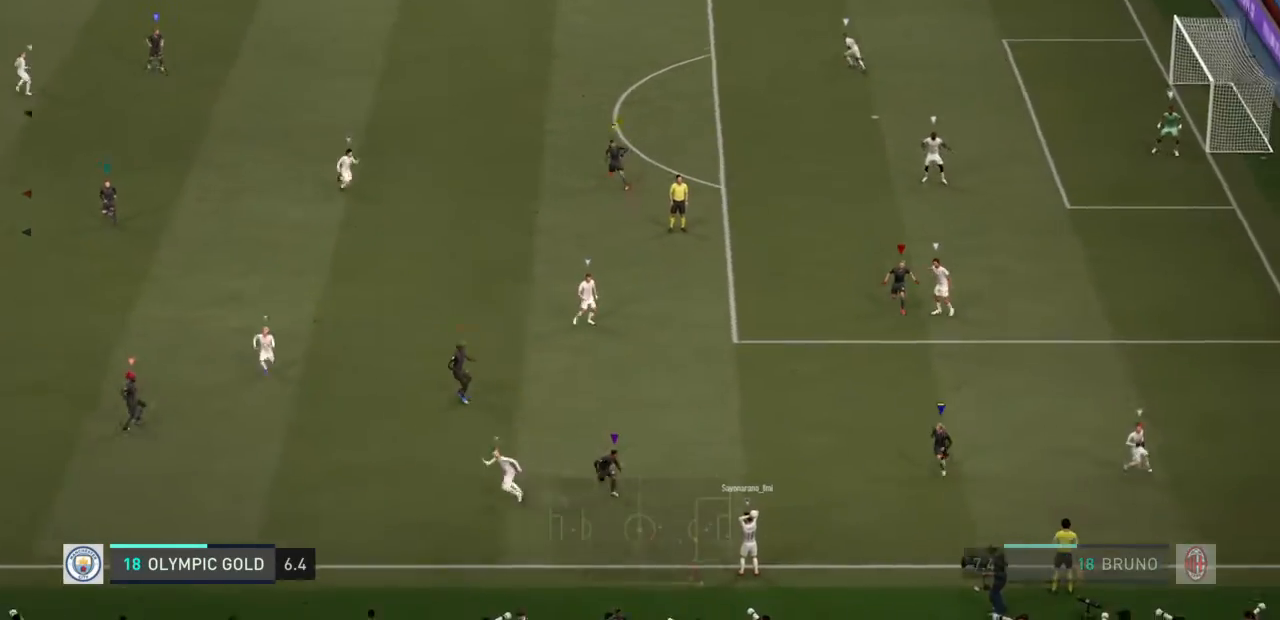
{"buttons": ["L1"], "left_stick": "center", "right_stick": "center", "events": [[367, "left_stick", "center"], [501, "L1", "down"]]}
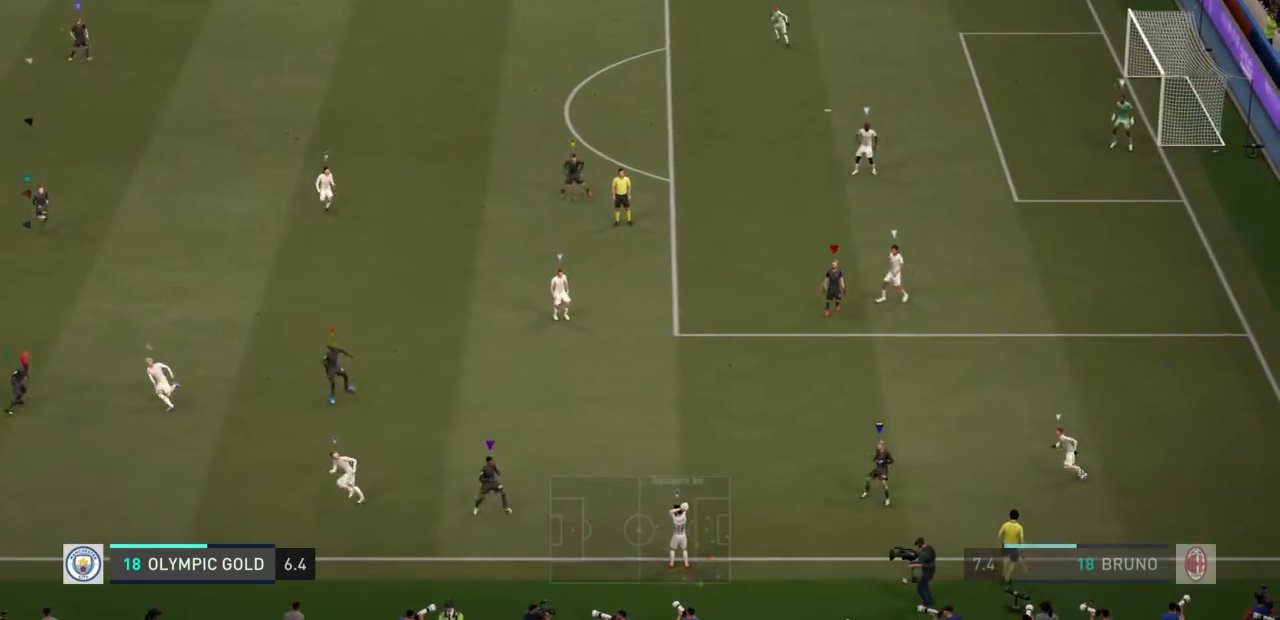
{"buttons": ["L1"], "left_stick": "center", "right_stick": "center", "events": []}
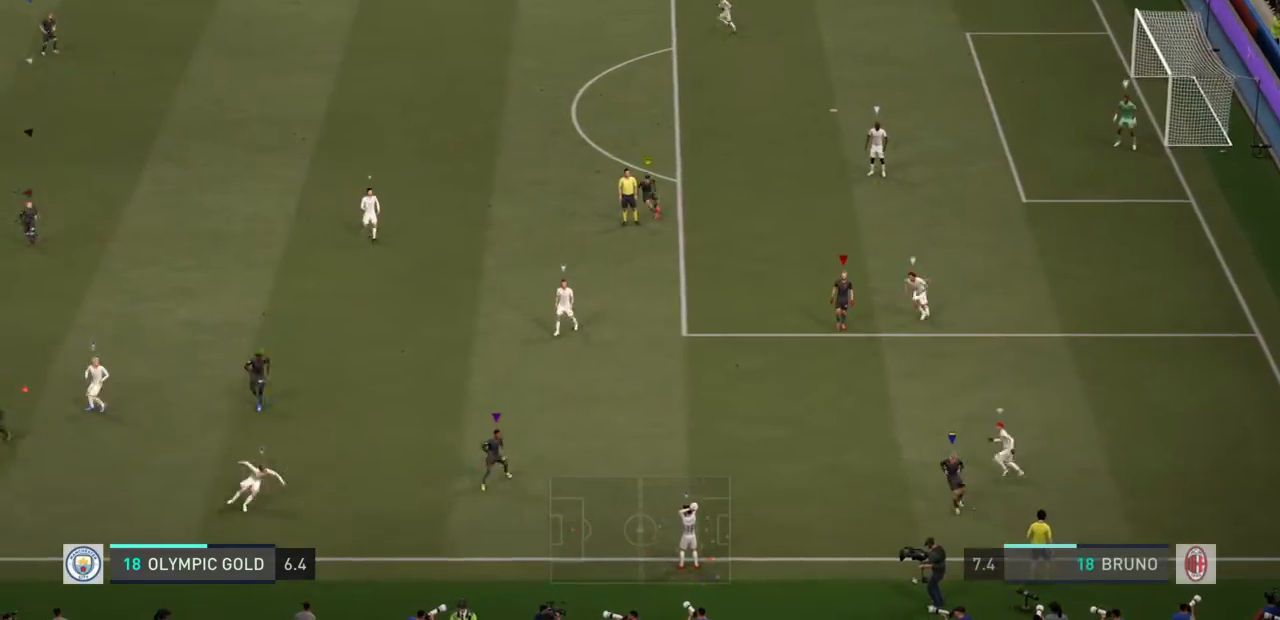
{"buttons": [], "left_stick": "left", "right_stick": "center", "events": [[67, "L1", "up"], [67, "left_stick", "left"]]}
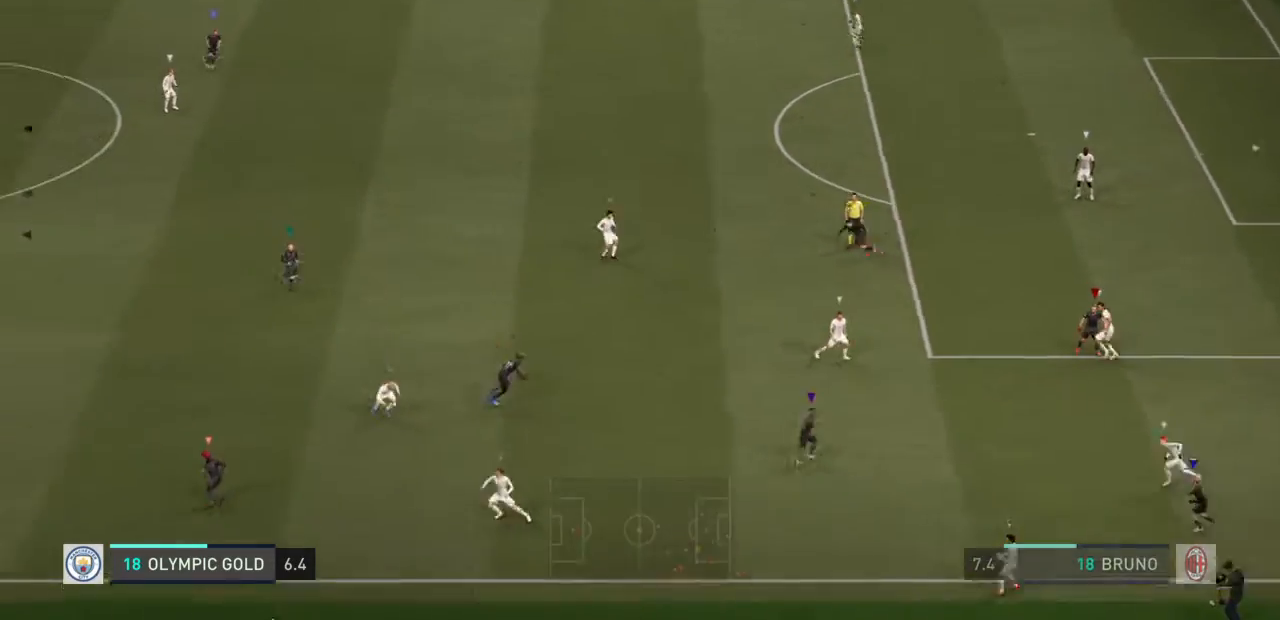
{"buttons": [], "left_stick": "left", "right_stick": "center", "events": []}
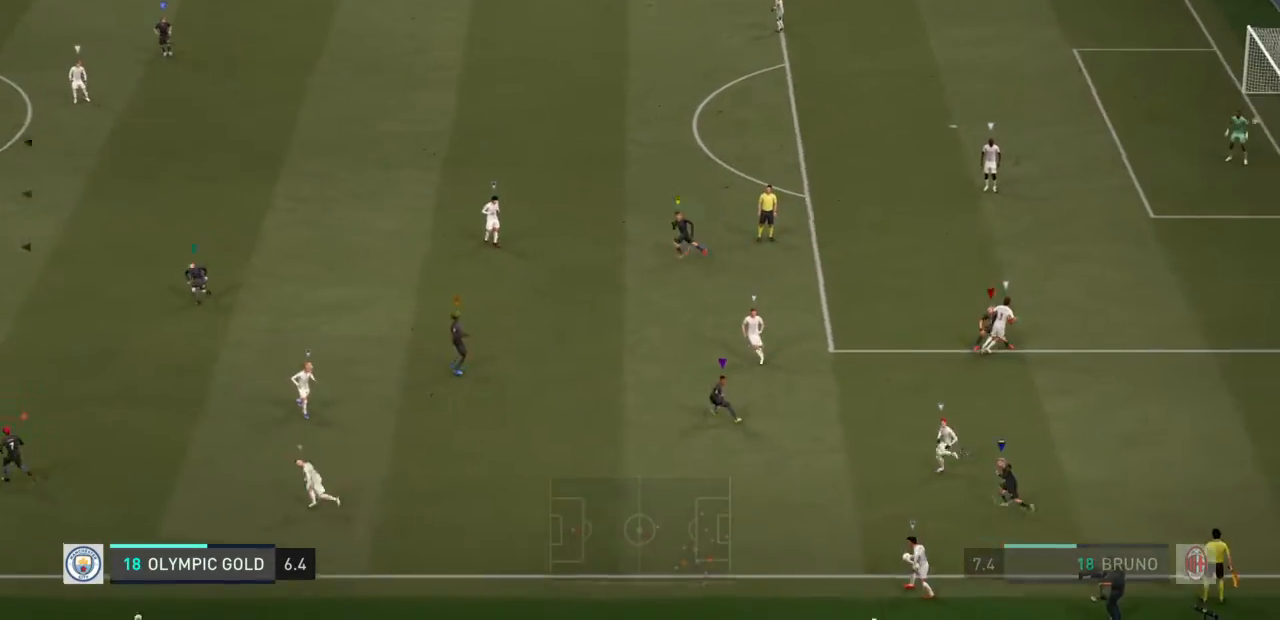
{"buttons": [], "left_stick": "up-left", "right_stick": "center", "events": [[301, "left_stick", "up-left"]]}
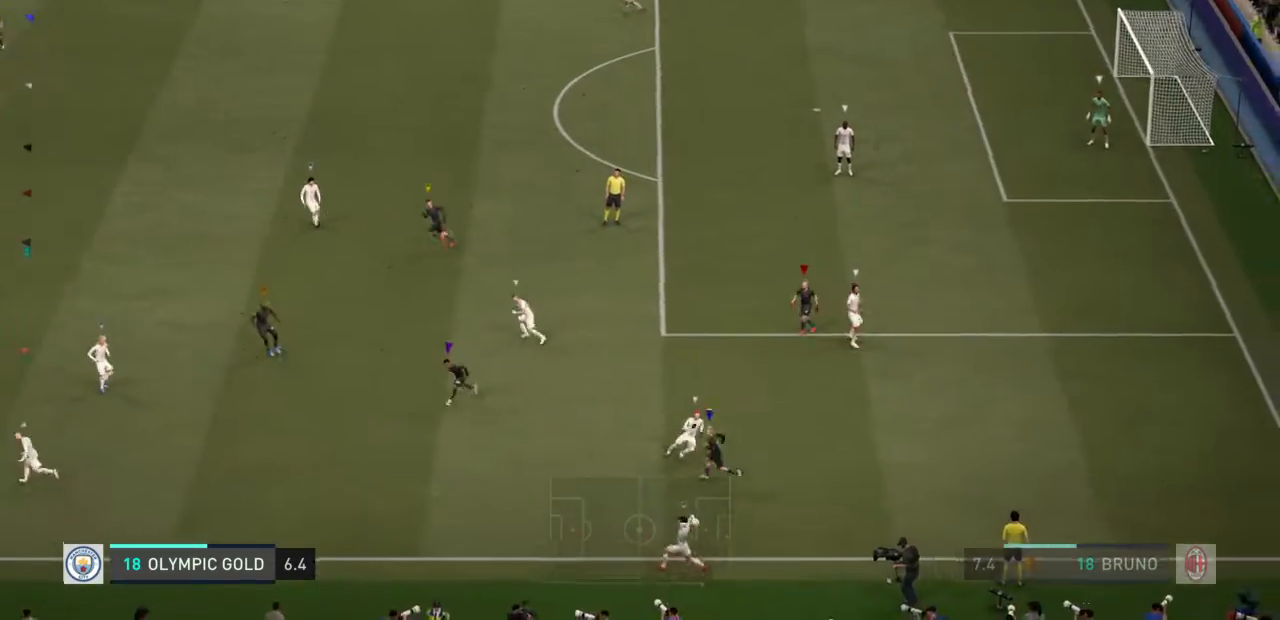
{"buttons": [], "left_stick": "up", "right_stick": "center", "events": [[267, "left_stick", "up"]]}
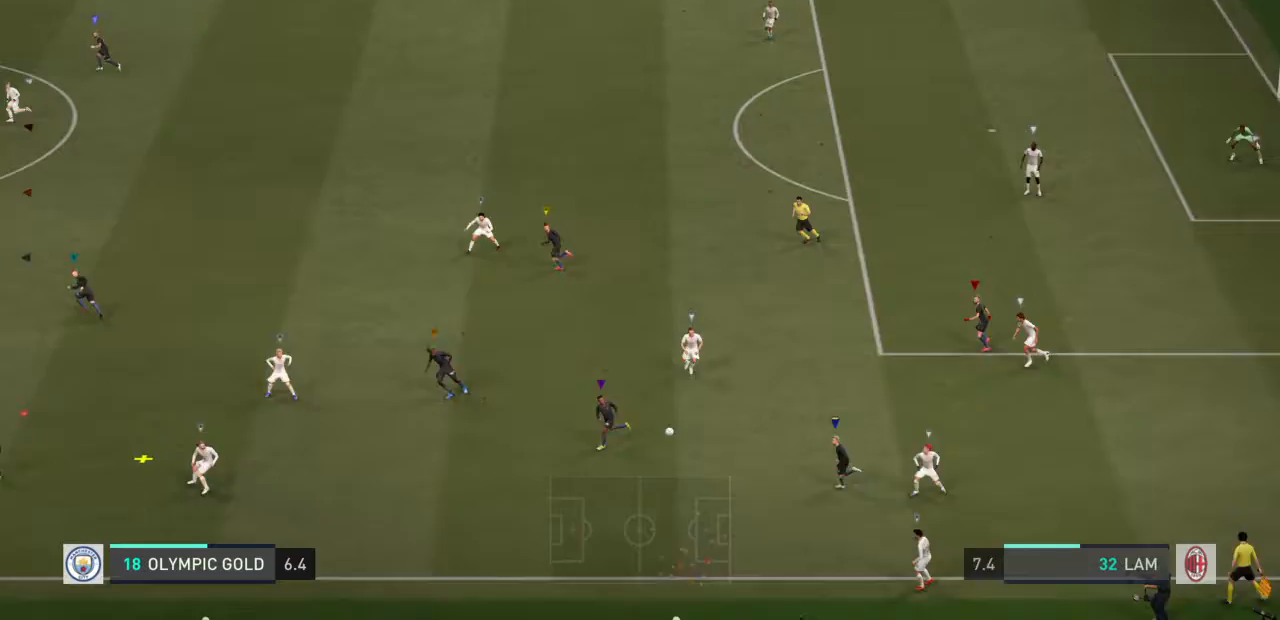
{"buttons": [], "left_stick": "left", "right_stick": "center", "events": [[100, "left_stick", "up-left"], [501, "left_stick", "left"]]}
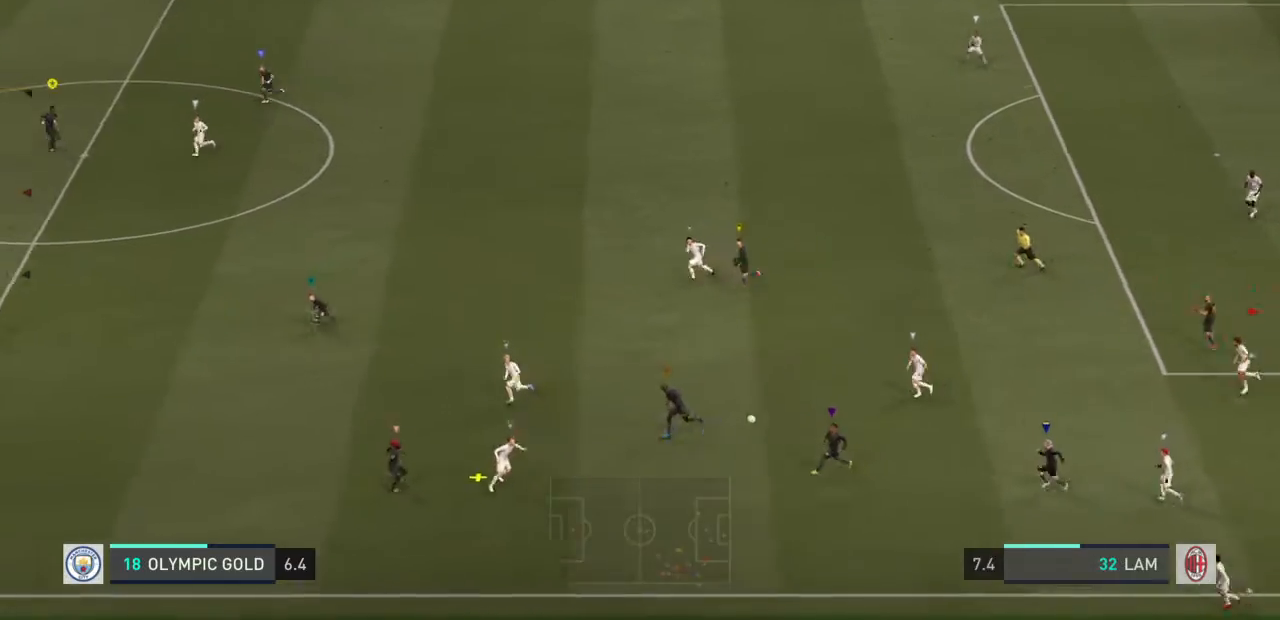
{"buttons": [], "left_stick": "left", "right_stick": "center", "events": []}
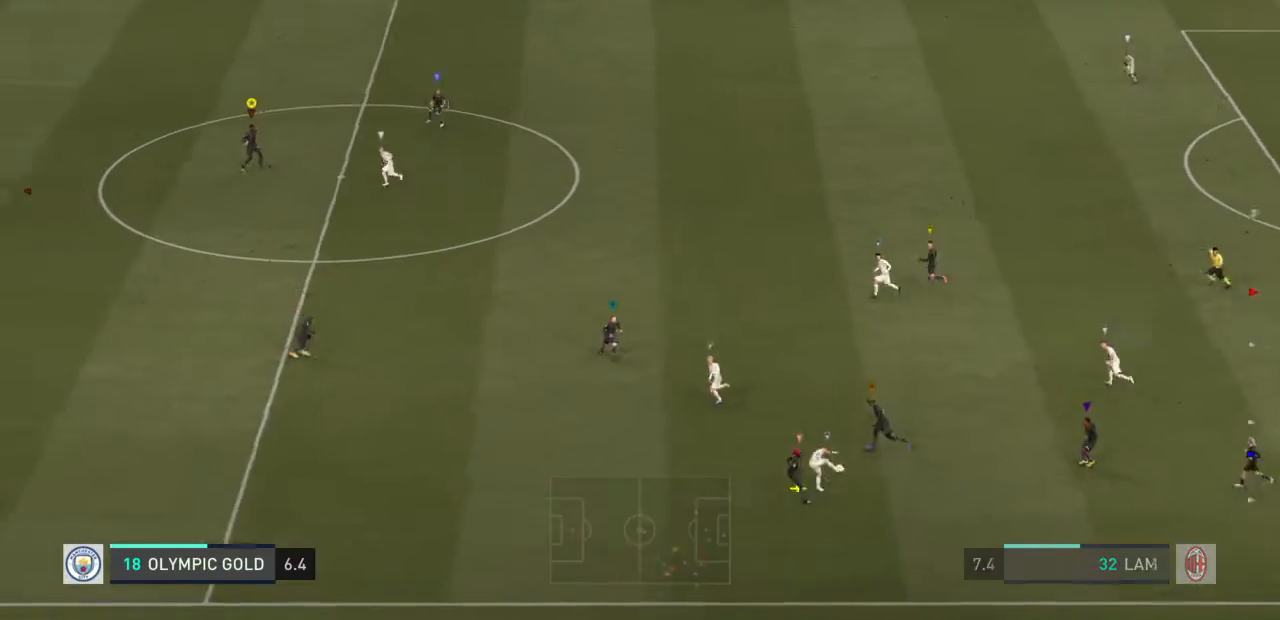
{"buttons": [], "left_stick": "down", "right_stick": "center", "events": [[34, "left_stick", "down-left"], [267, "left_stick", "down"]]}
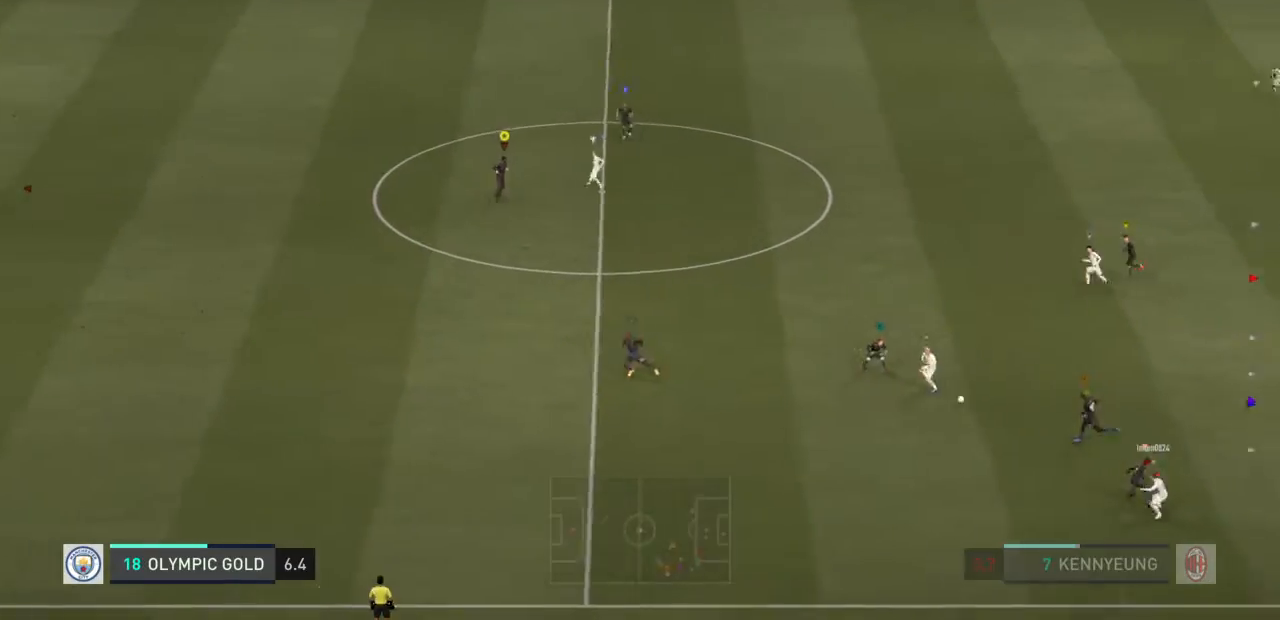
{"buttons": [], "left_stick": "left", "right_stick": "center", "events": [[100, "left_stick", "down-left"], [333, "left_stick", "left"]]}
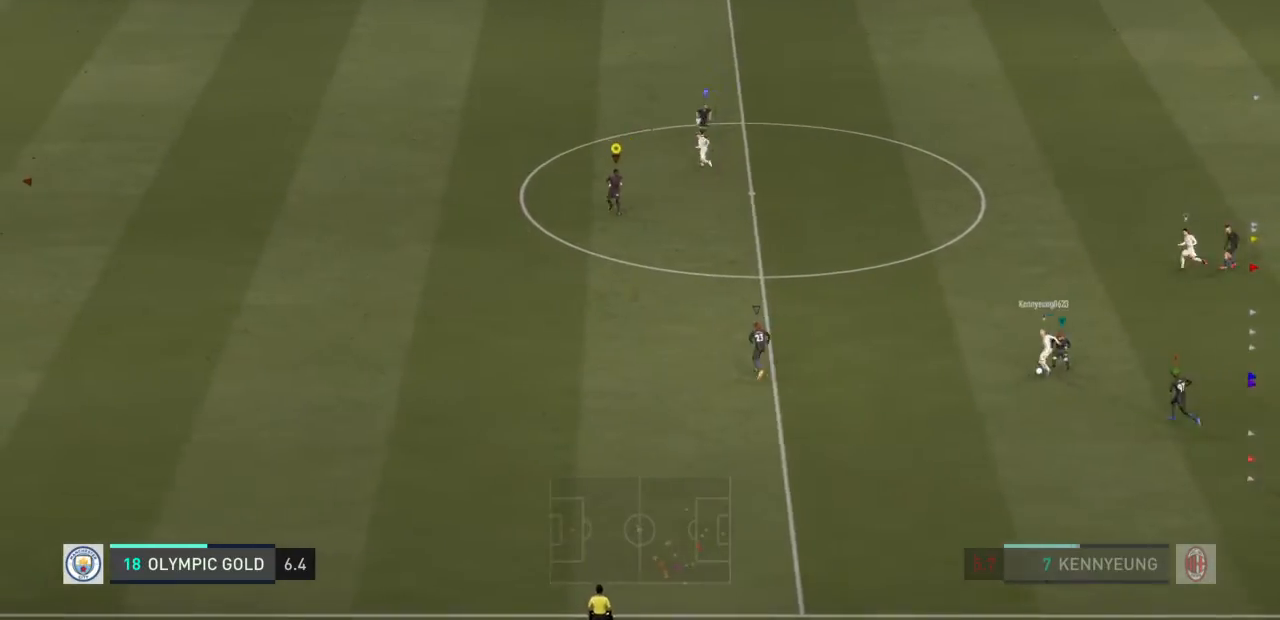
{"buttons": [], "left_stick": "up-left", "right_stick": "center", "events": [[100, "left_stick", "up-left"]]}
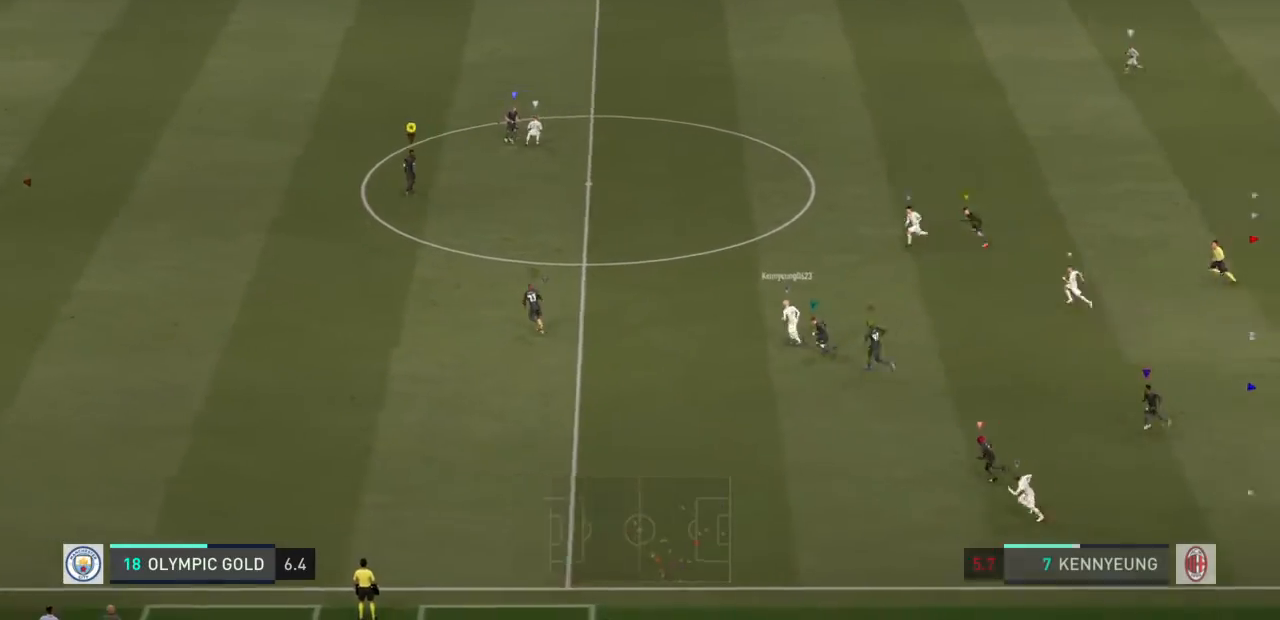
{"buttons": [], "left_stick": "up-left", "right_stick": "center", "events": []}
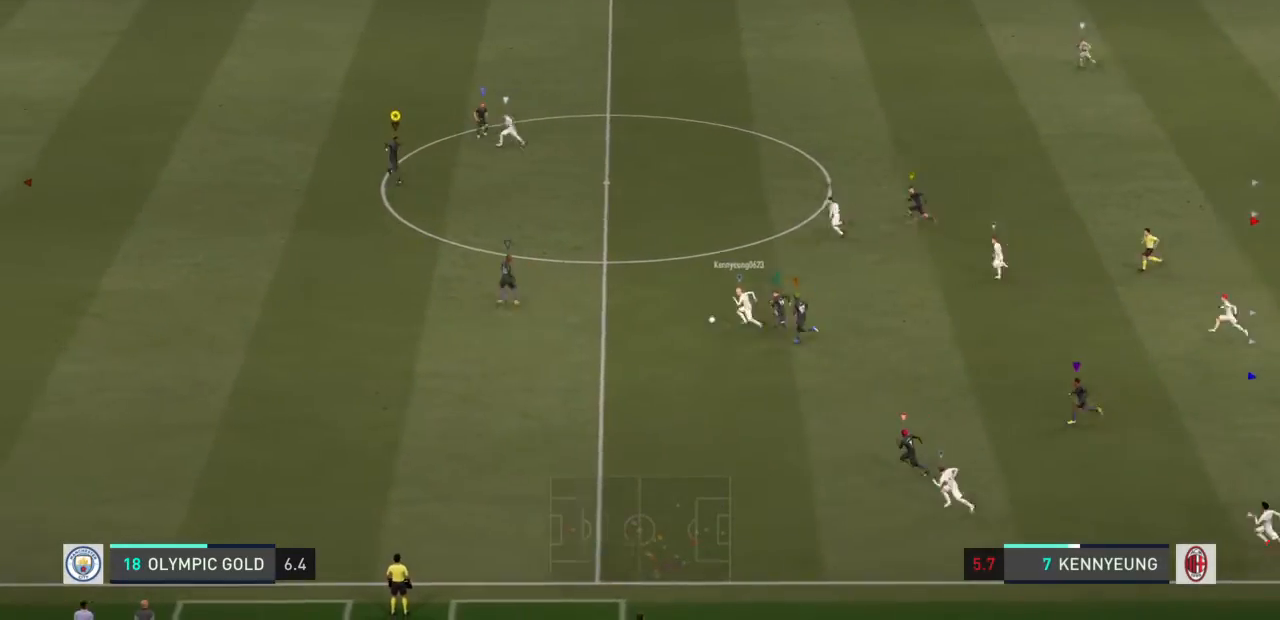
{"buttons": ["R2"], "left_stick": "up-left", "right_stick": "center", "events": [[434, "R2", "down"]]}